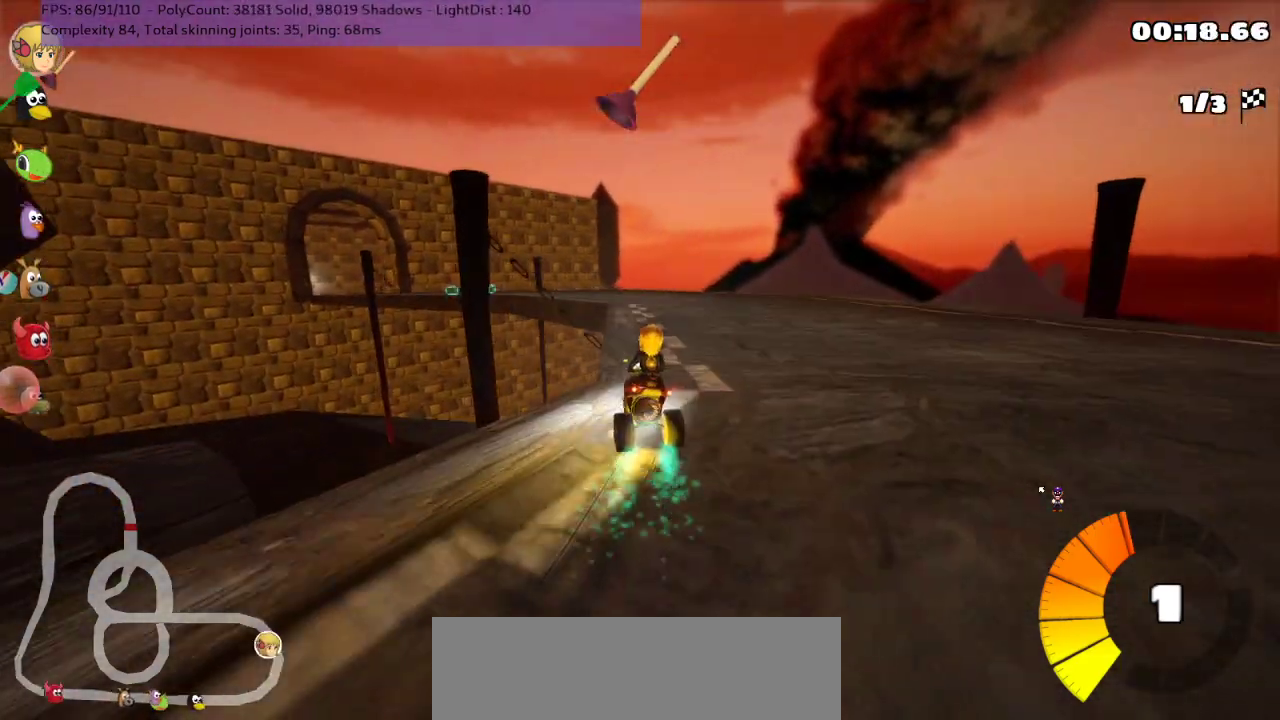
Gameplay with keyboard; each line is a JSON object with the keys held at the frame after it. "events" lists presses ("down") and releases ("up") of ".", "/", "alt_r", "b", "comma", "ctrl_r", "down", "g", "h", "j", "k", "l", "left", "m", "n", "quote", "return", "right", "semicolon", "shift_r", "space", "super" and "up" between this image and that frame as [ms after this image, input, new state], when the widget could be followed in between. No other keys are recorded. Mouse input is not recorded.
{"keys": ["up"], "events": [[150, "m", "up"], [183, "right", "up"], [300, "left", "down"], [500, "left", "up"]]}
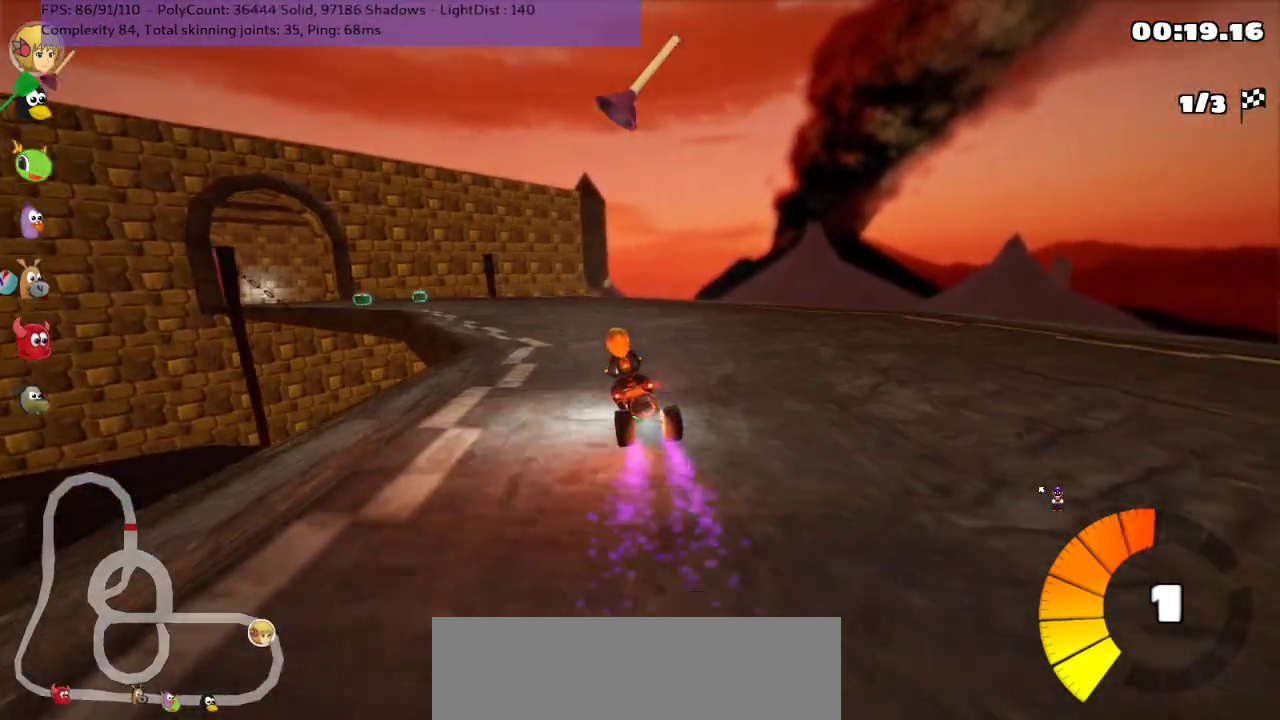
{"keys": ["m", "right", "up"], "events": [[200, "left", "down"], [200, "m", "down"], [383, "right", "down"], [450, "left", "up"]]}
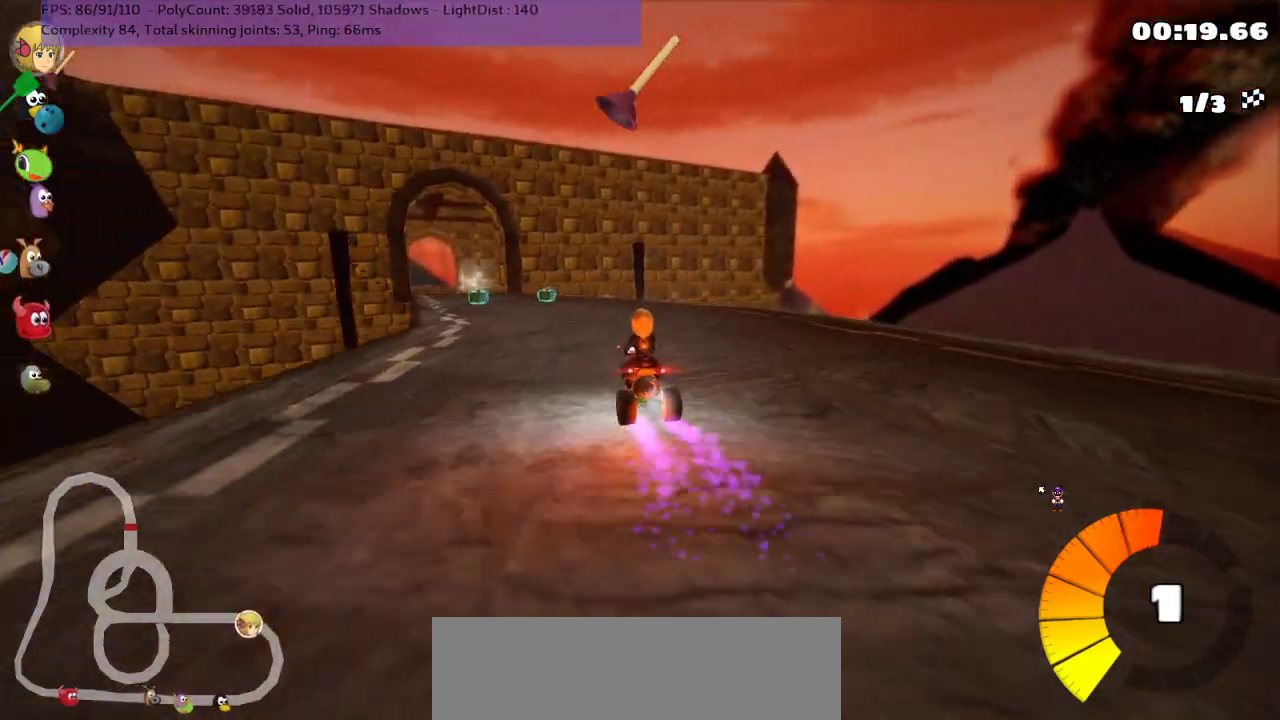
{"keys": ["m", "right", "up"], "events": [[133, "left", "down"], [300, "left", "up"]]}
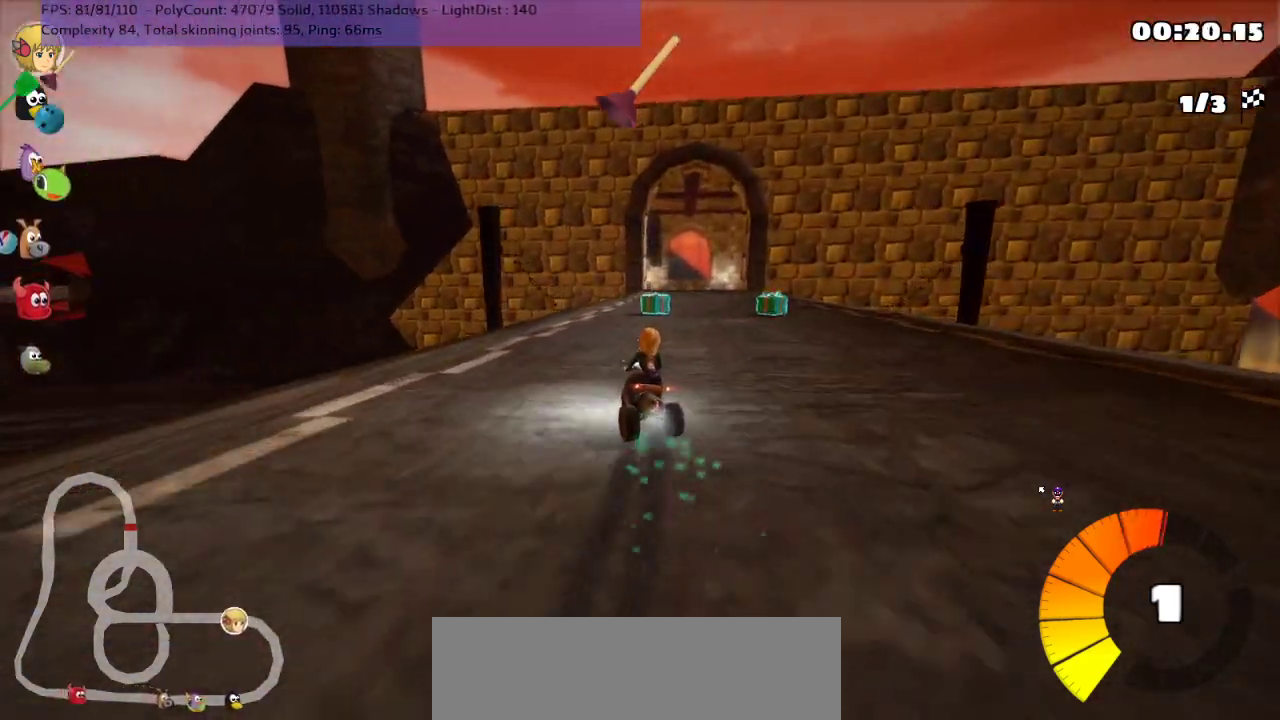
{"keys": ["m", "right", "up"], "events": []}
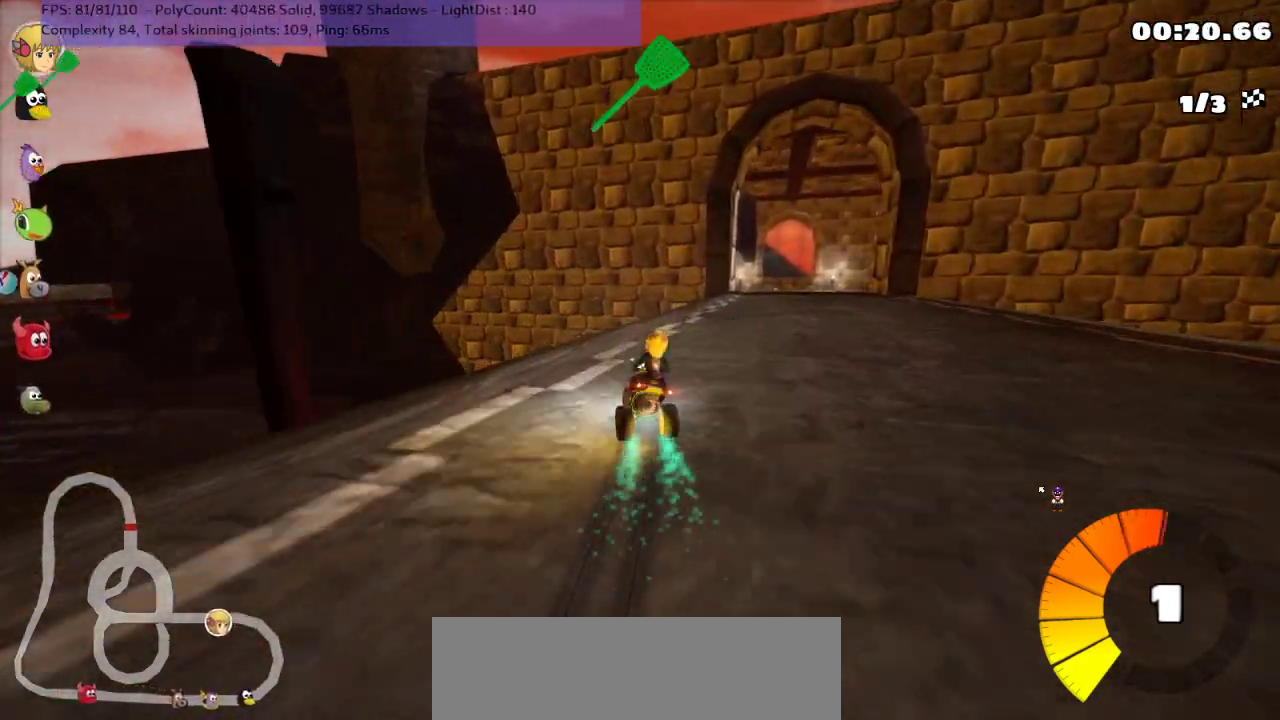
{"keys": ["up"], "events": [[17, "m", "up"], [300, "right", "up"]]}
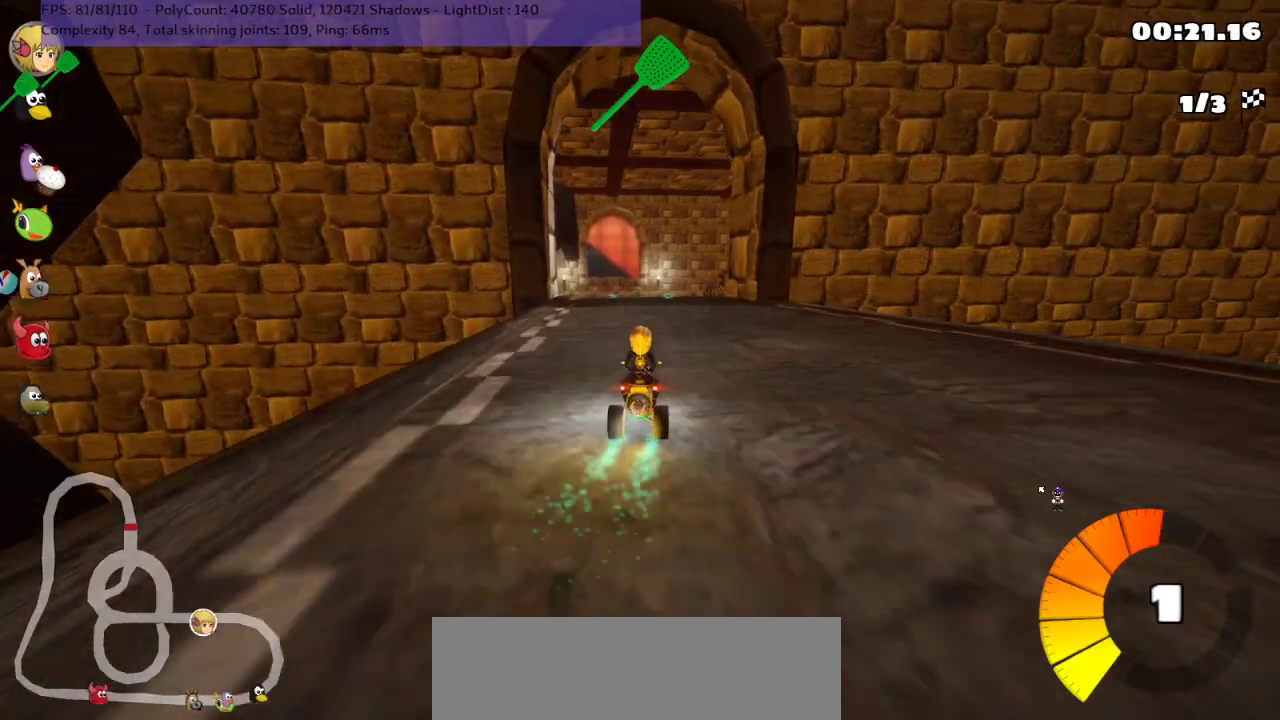
{"keys": ["up"], "events": []}
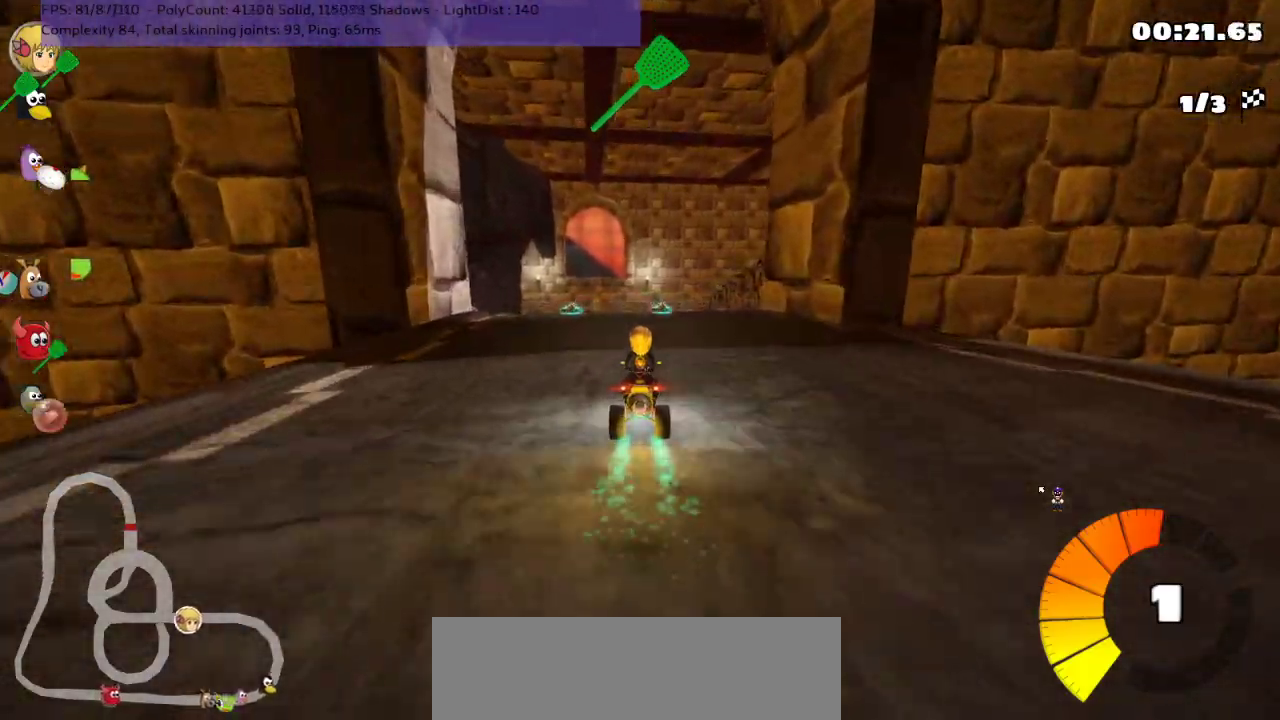
{"keys": ["left", "m", "up"], "events": [[17, "left", "down"], [317, "left", "up"], [367, "m", "down"], [367, "right", "down"], [433, "left", "down"], [500, "right", "up"]]}
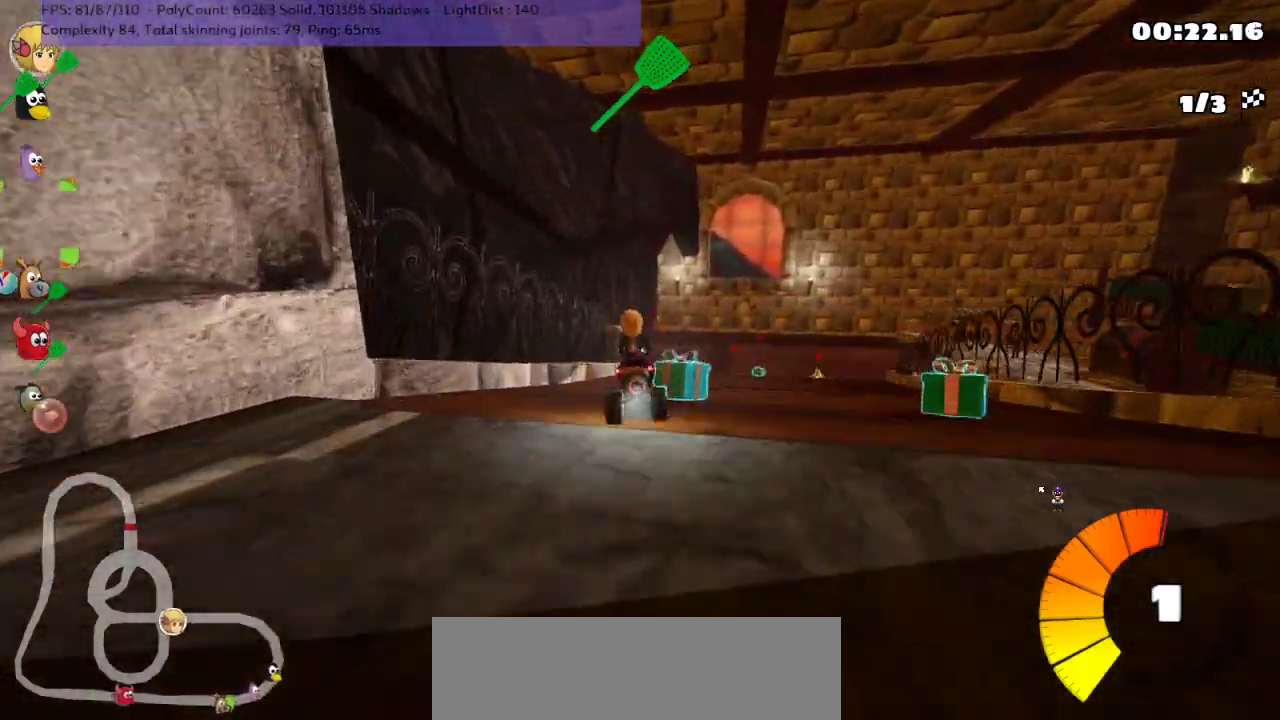
{"keys": ["left", "m", "up"], "events": [[217, "right", "down"], [350, "right", "up"]]}
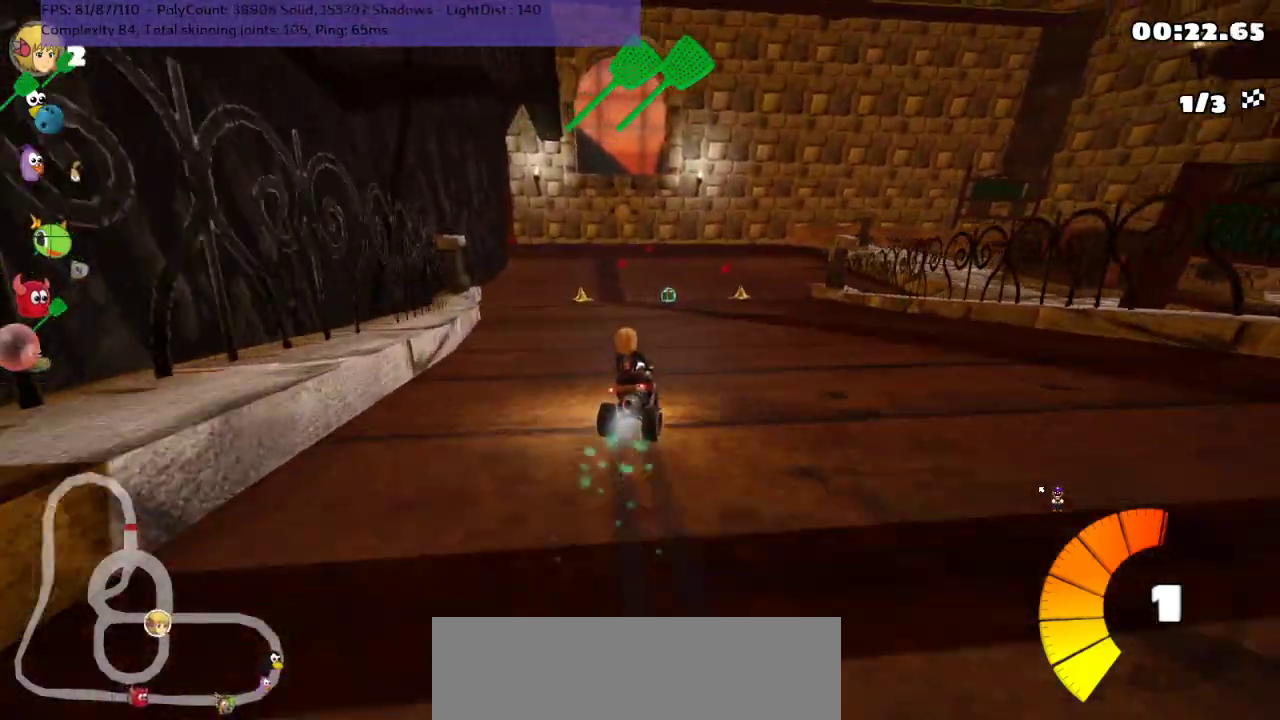
{"keys": ["left", "m", "up"], "events": []}
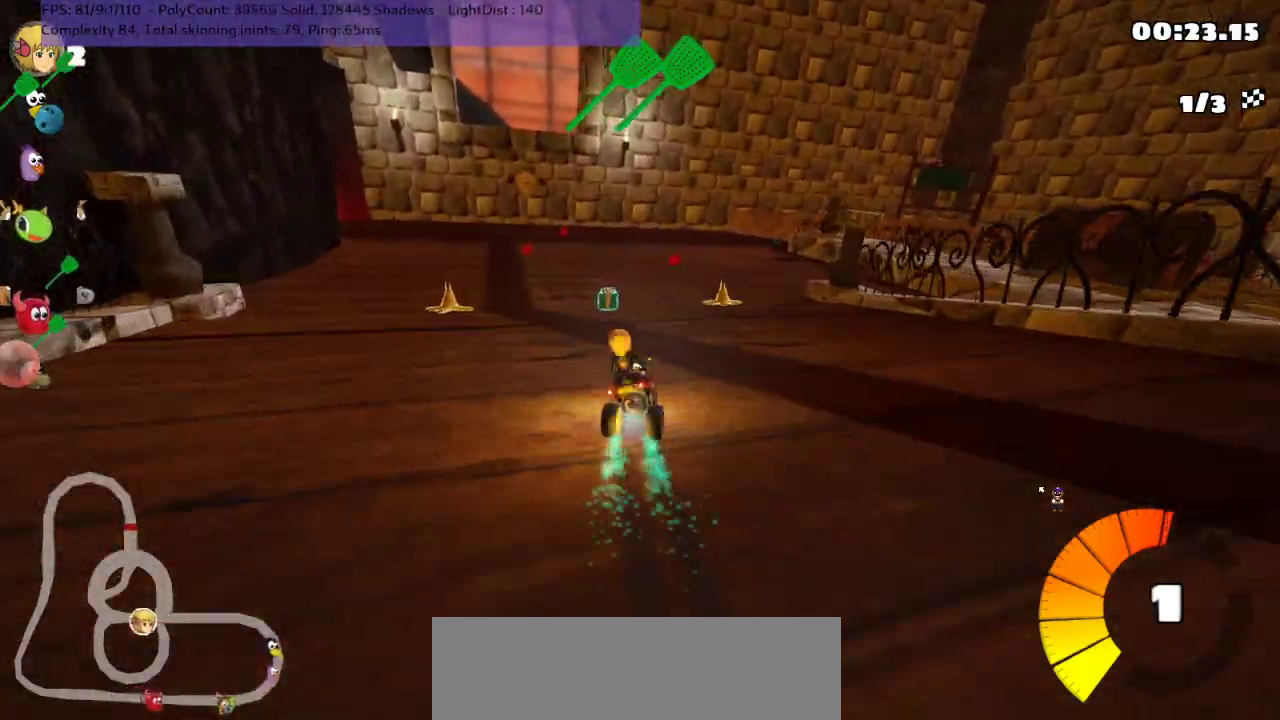
{"keys": ["up"], "events": [[17, "left", "up"], [17, "m", "up"], [283, "left", "down"], [450, "left", "up"]]}
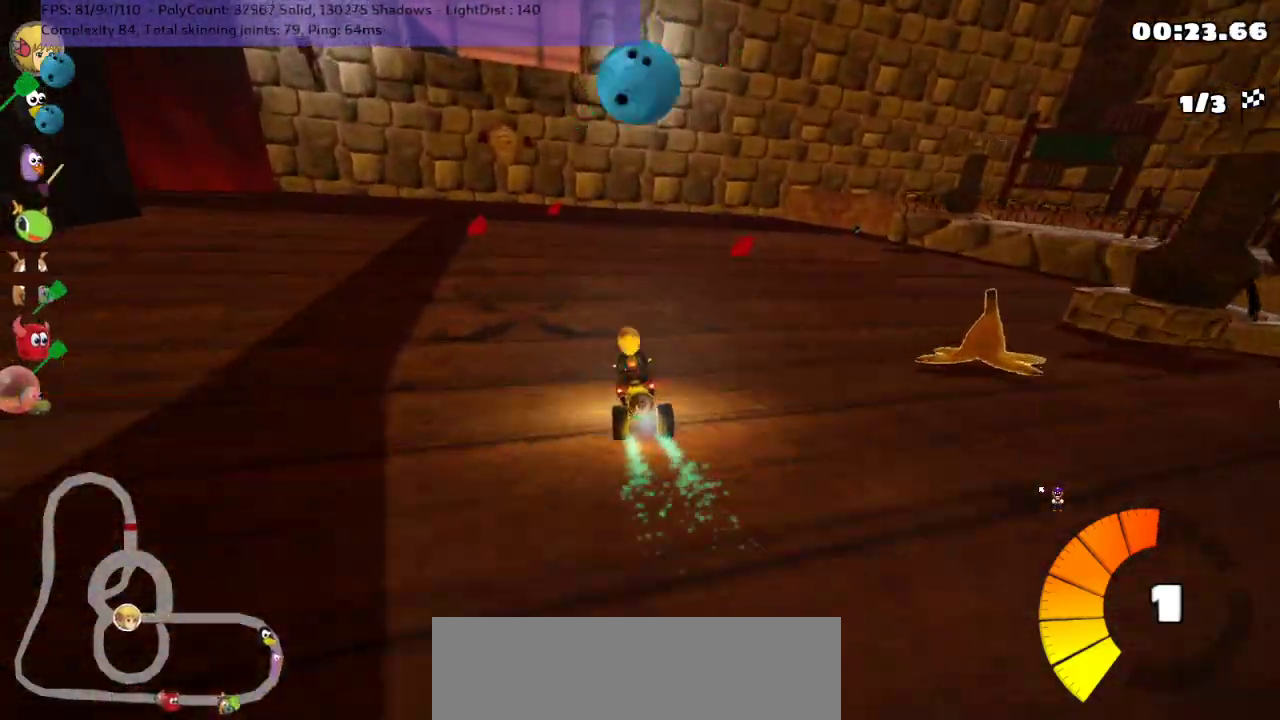
{"keys": ["left", "m", "up"], "events": [[67, "m", "down"], [67, "right", "down"], [400, "left", "down"], [450, "right", "up"]]}
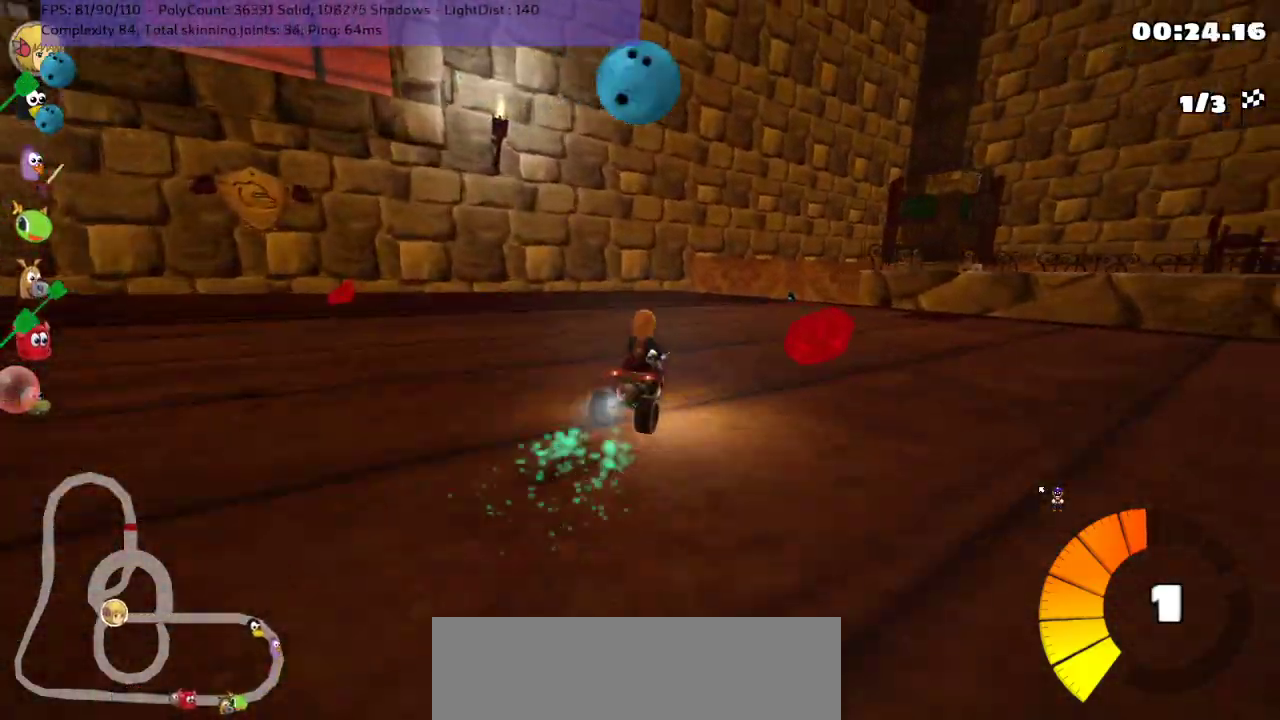
{"keys": ["left", "m", "right", "up"], "events": [[400, "right", "down"]]}
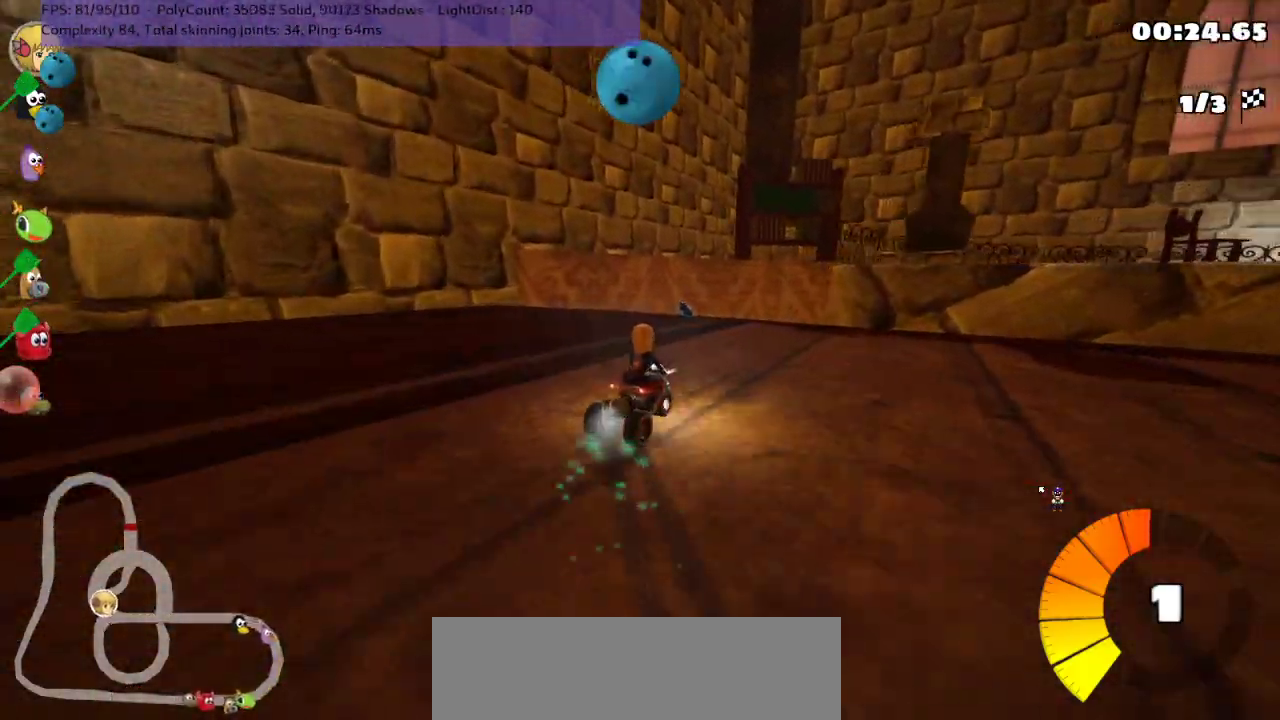
{"keys": ["left", "m", "right", "up"], "events": [[67, "right", "up"], [167, "right", "down"], [350, "right", "up"], [383, "right", "down"]]}
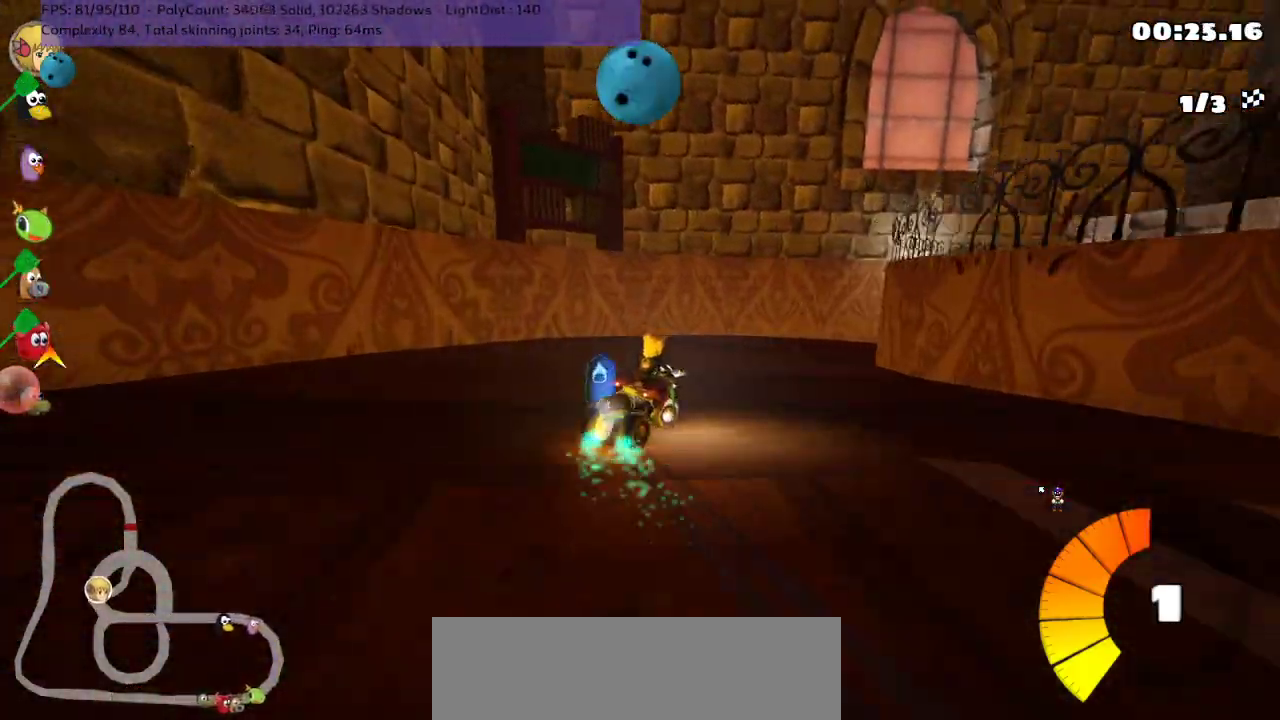
{"keys": ["left", "m", "right", "up"], "events": []}
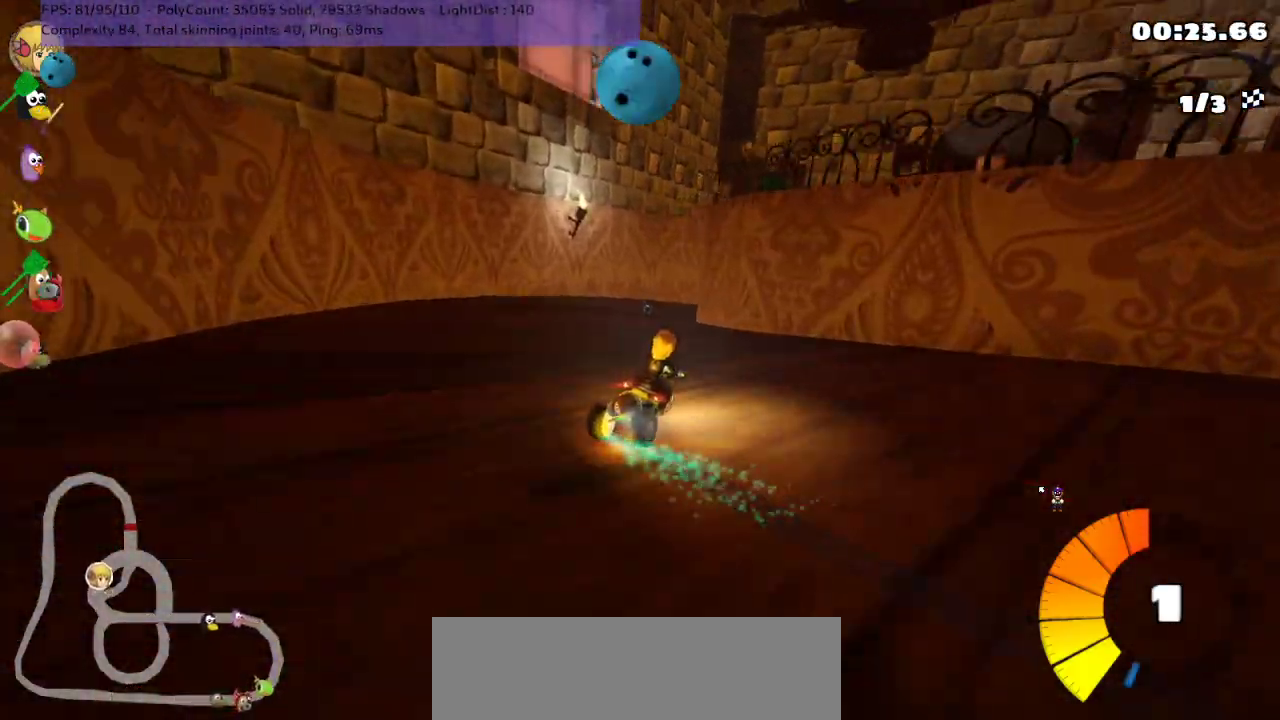
{"keys": ["left", "m", "up"], "events": [[400, "right", "up"]]}
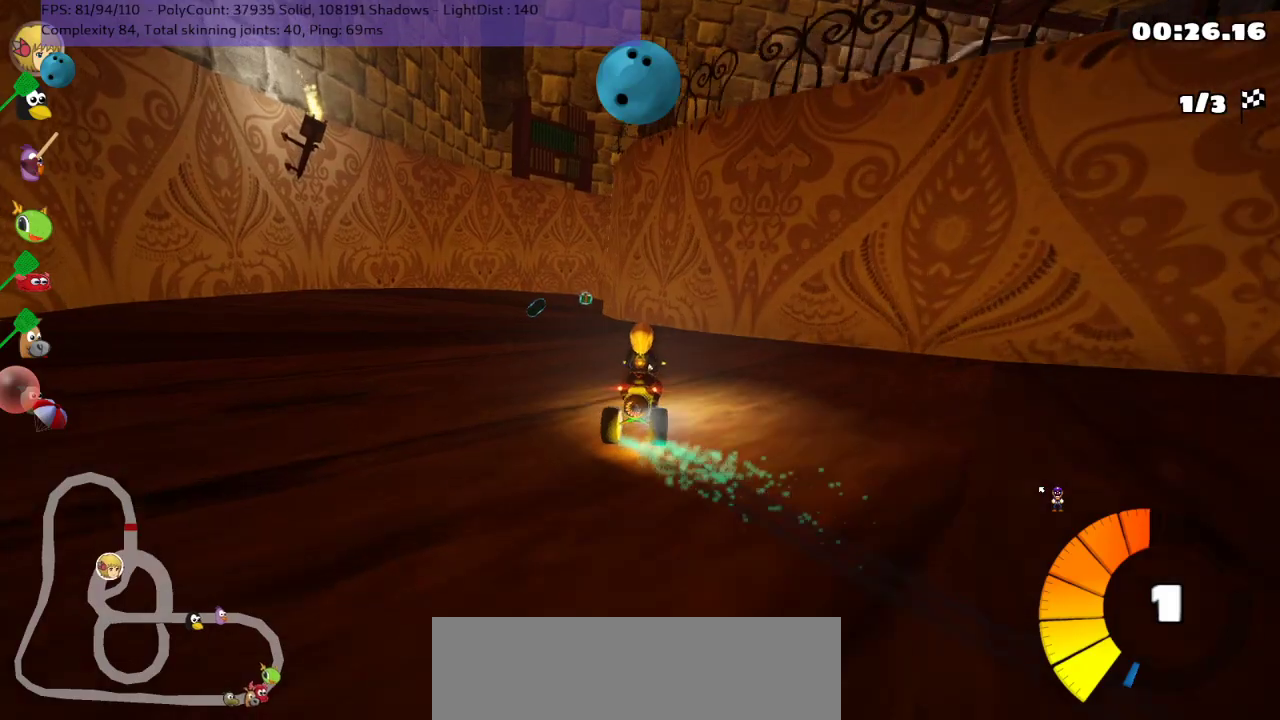
{"keys": ["left", "m", "up"], "events": [[117, "right", "down"], [417, "right", "up"]]}
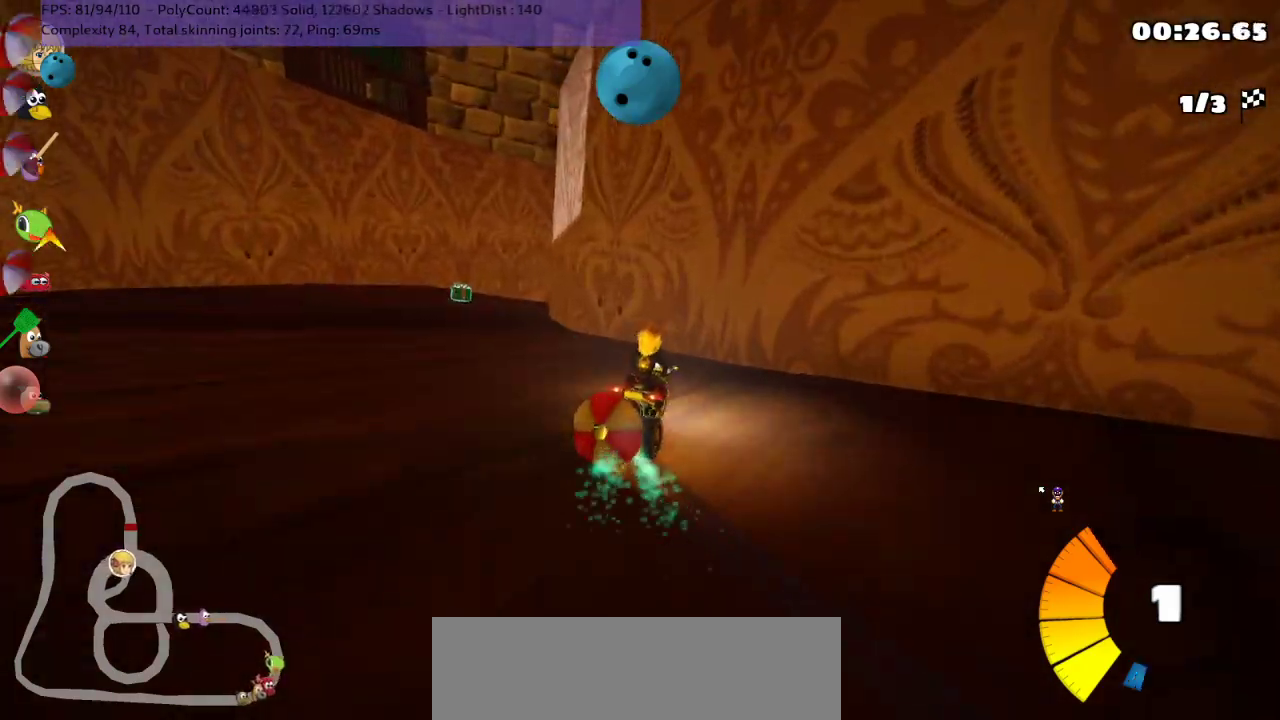
{"keys": ["down"], "events": [[133, "n", "down"], [233, "m", "up"], [267, "n", "up"], [317, "left", "up"], [383, "up", "up"], [417, "down", "down"]]}
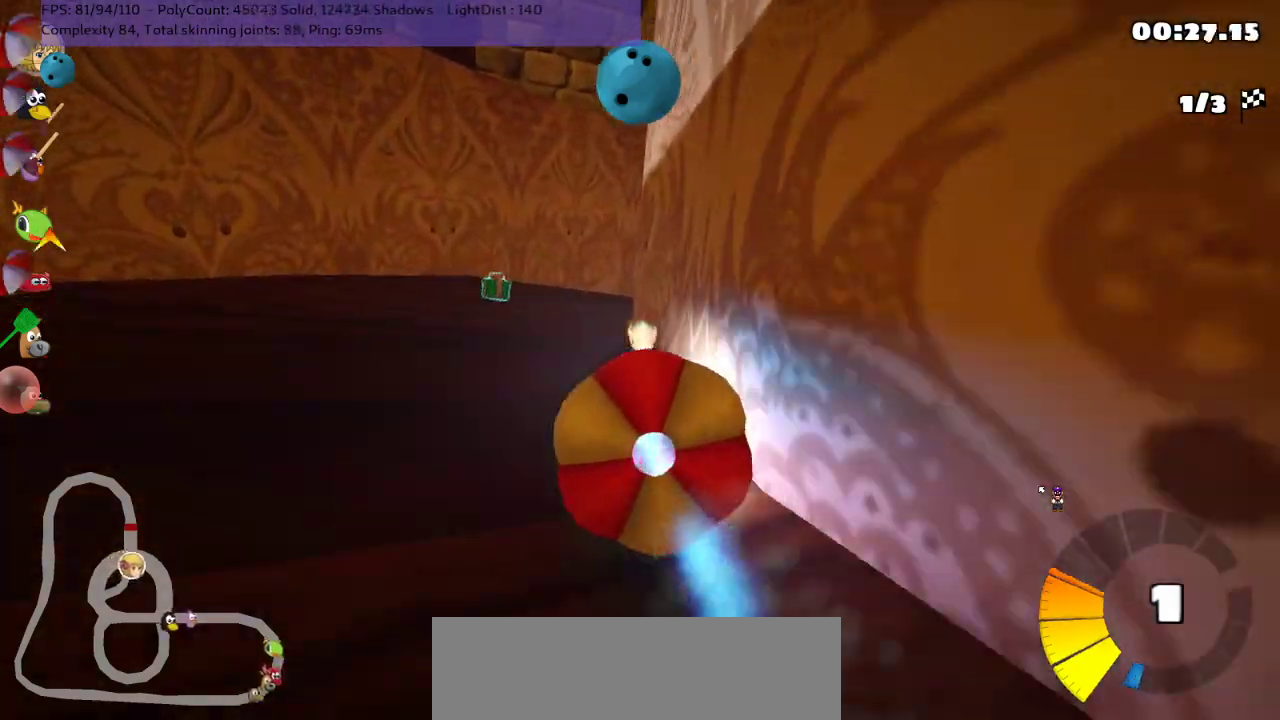
{"keys": ["up"], "events": [[167, "down", "up"], [200, "up", "down"], [233, "left", "down"], [483, "left", "up"]]}
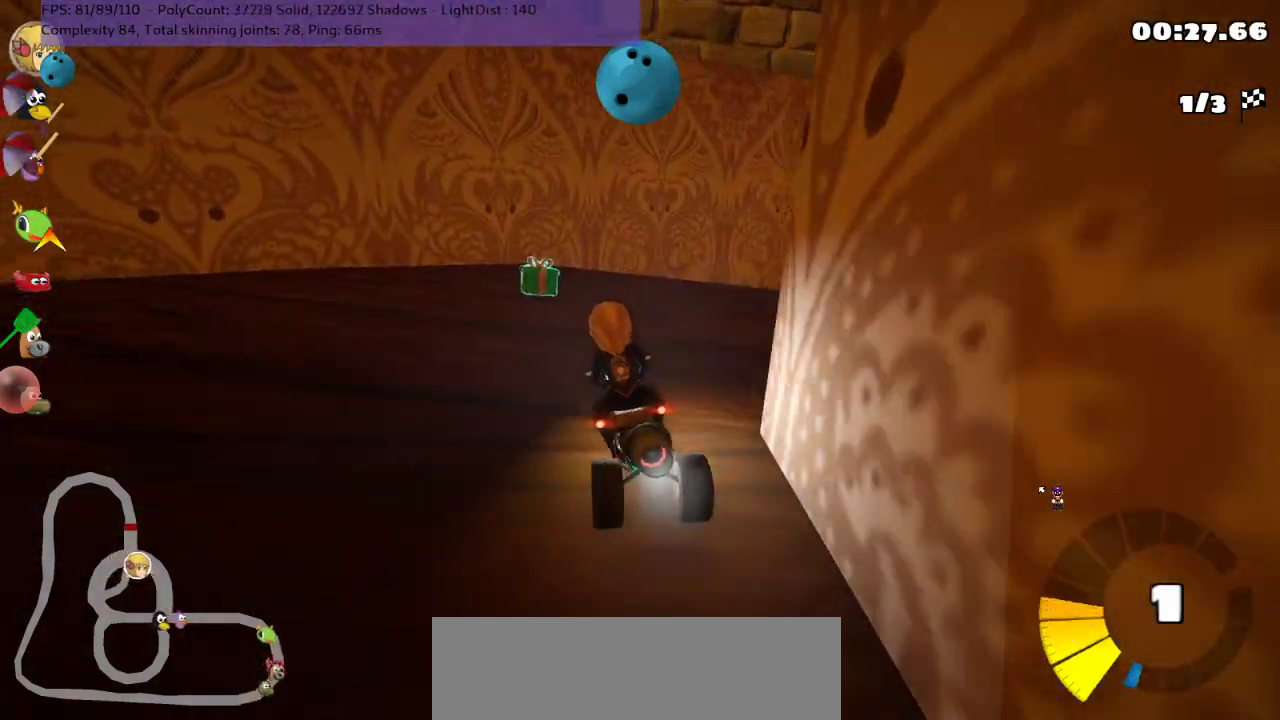
{"keys": ["m", "right", "up"], "events": [[50, "right", "down"], [100, "m", "down"]]}
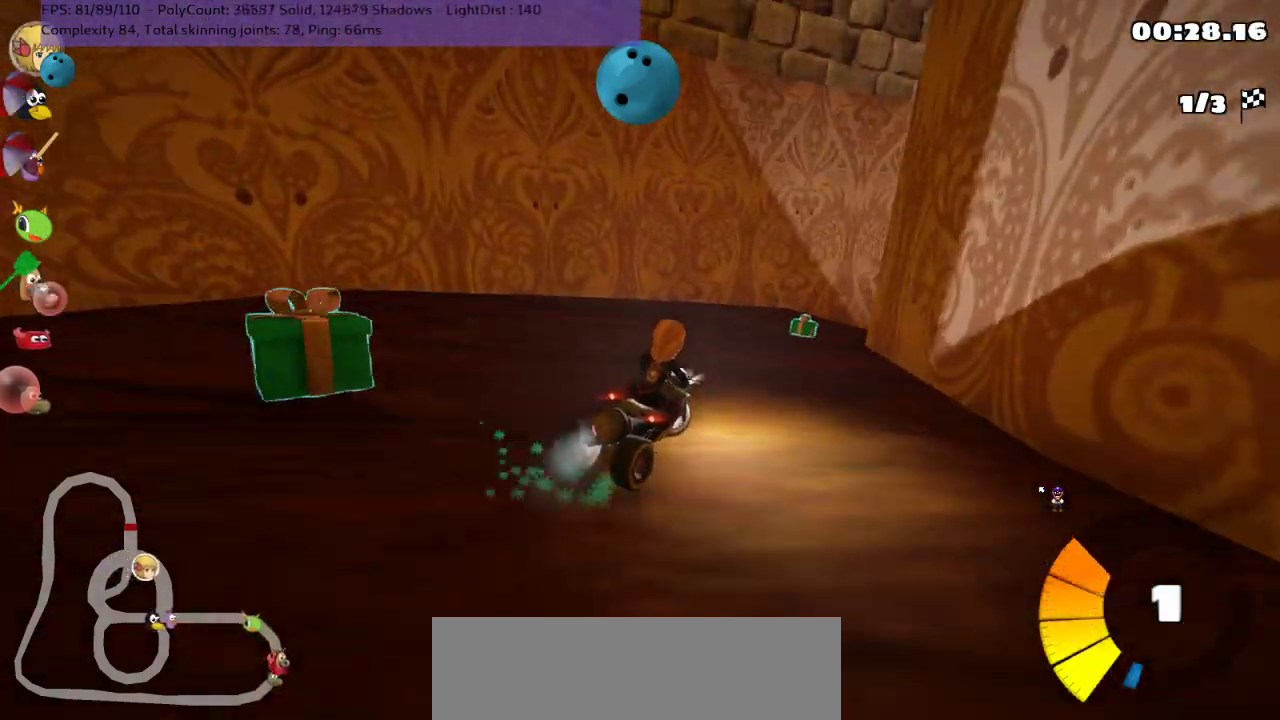
{"keys": ["left", "m", "right", "up"], "events": [[233, "left", "down"], [400, "left", "up"], [433, "left", "down"]]}
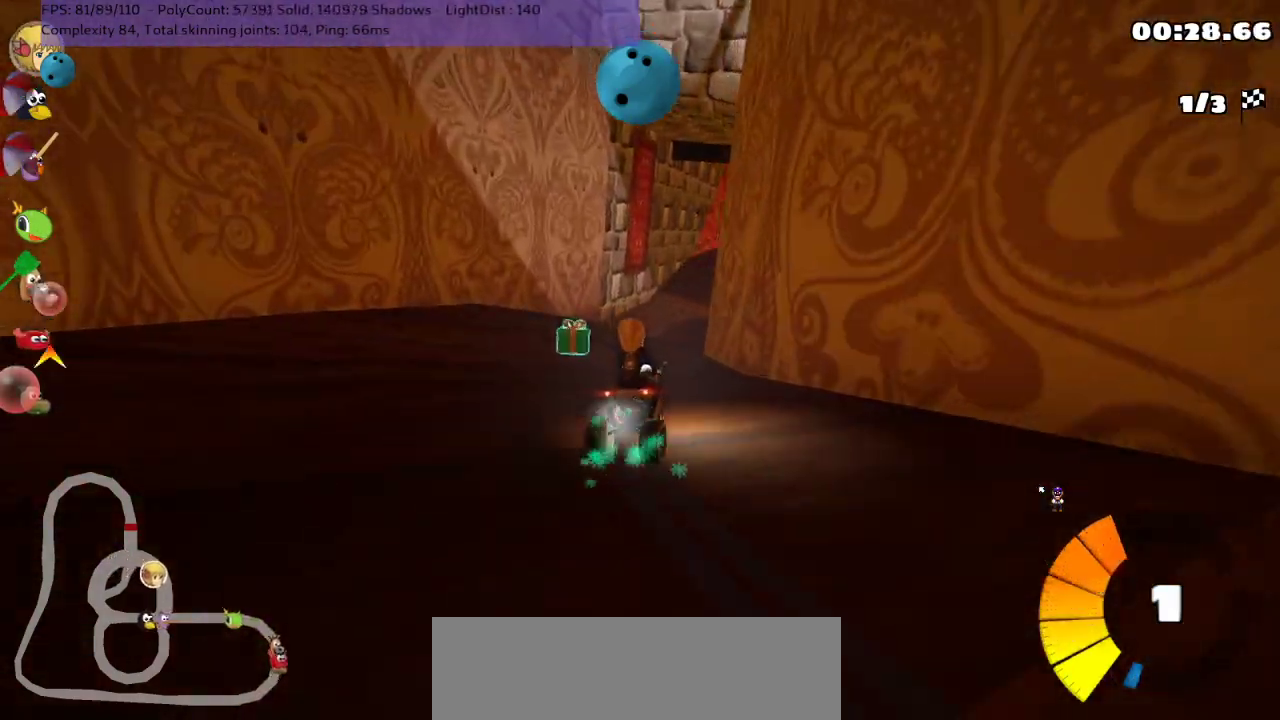
{"keys": ["m", "right", "up"], "events": [[250, "left", "up"], [283, "n", "down"], [417, "n", "up"]]}
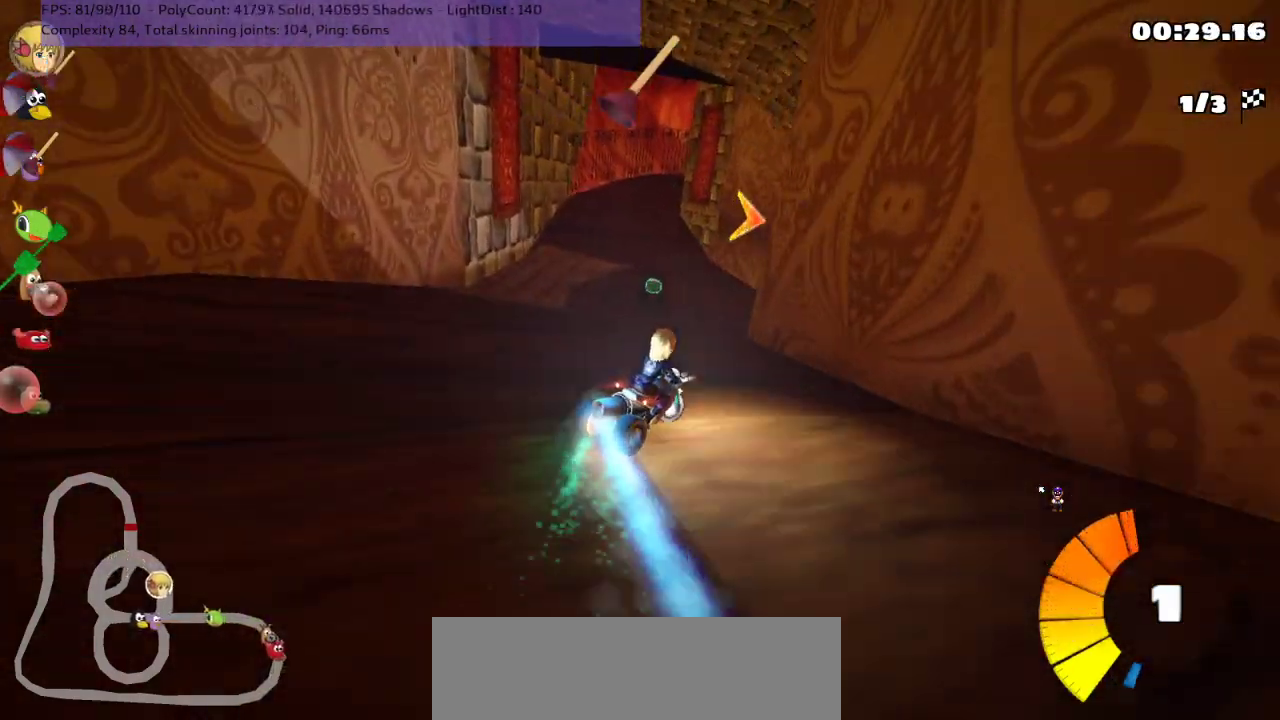
{"keys": ["m", "right", "up"], "events": [[200, "left", "down"], [400, "left", "up"]]}
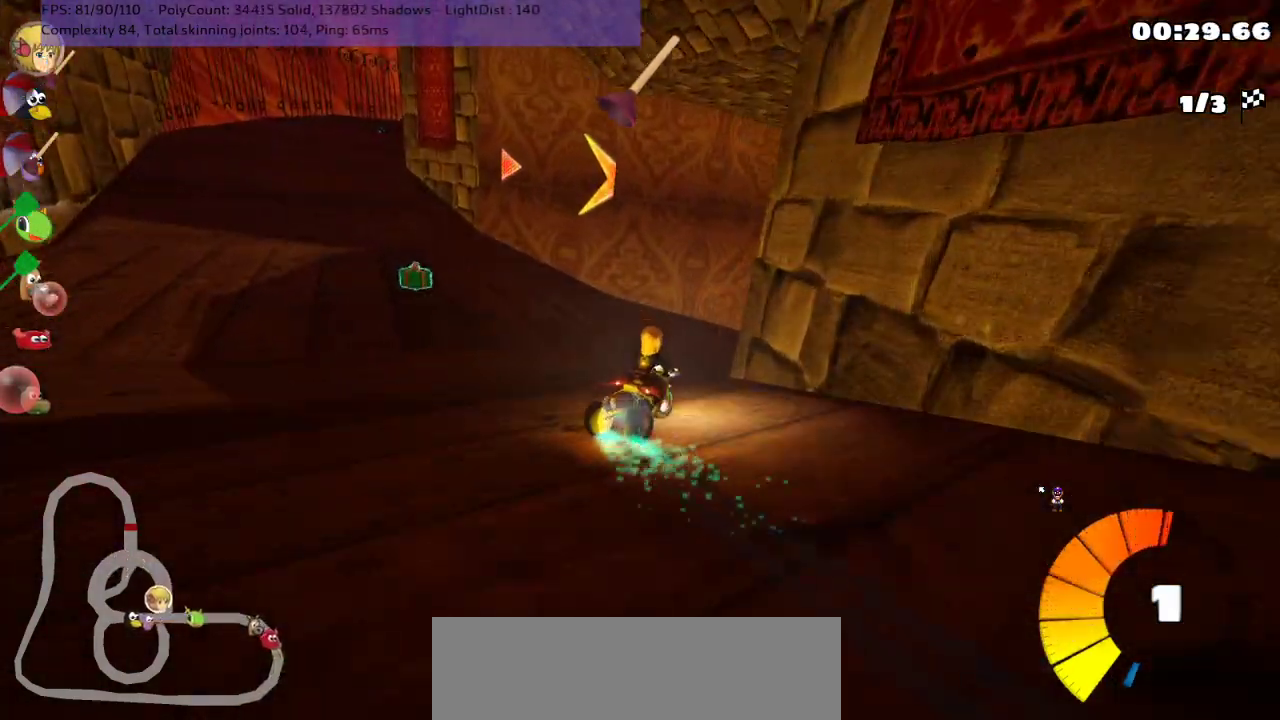
{"keys": ["m", "right", "up"], "events": [[350, "left", "down"], [500, "left", "up"]]}
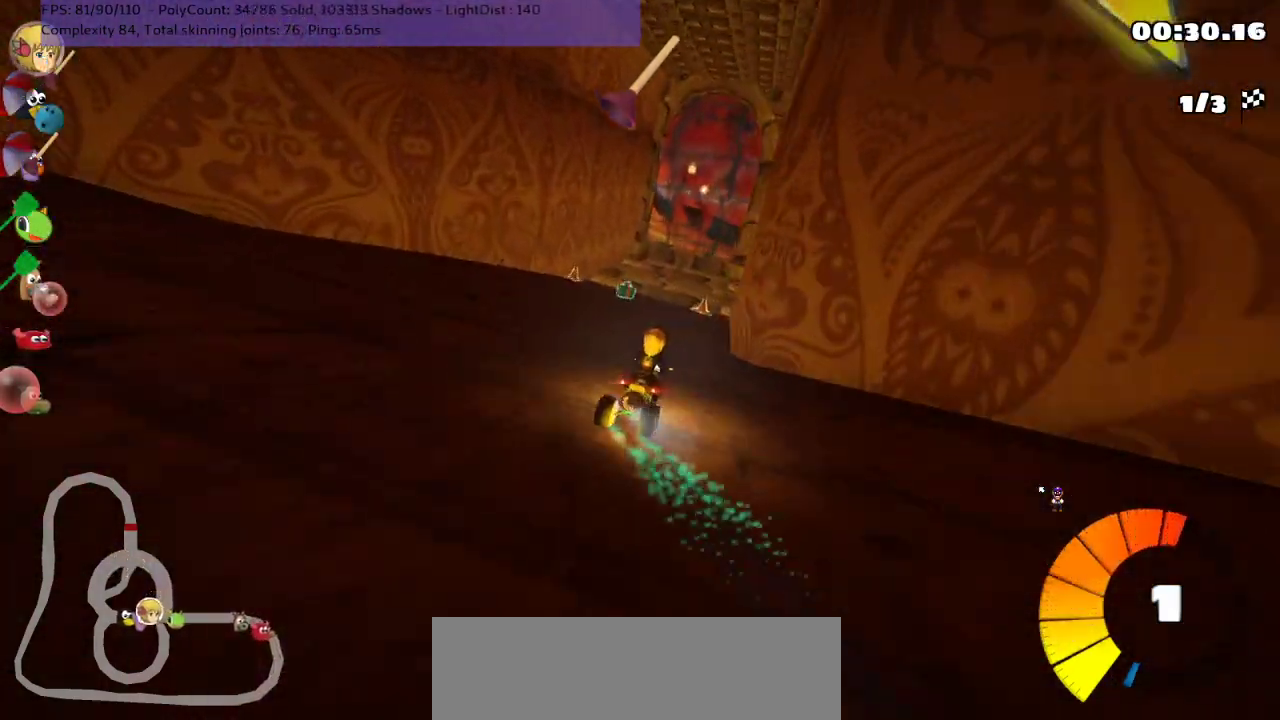
{"keys": ["m", "right", "up"], "events": [[100, "left", "down"], [267, "left", "up"]]}
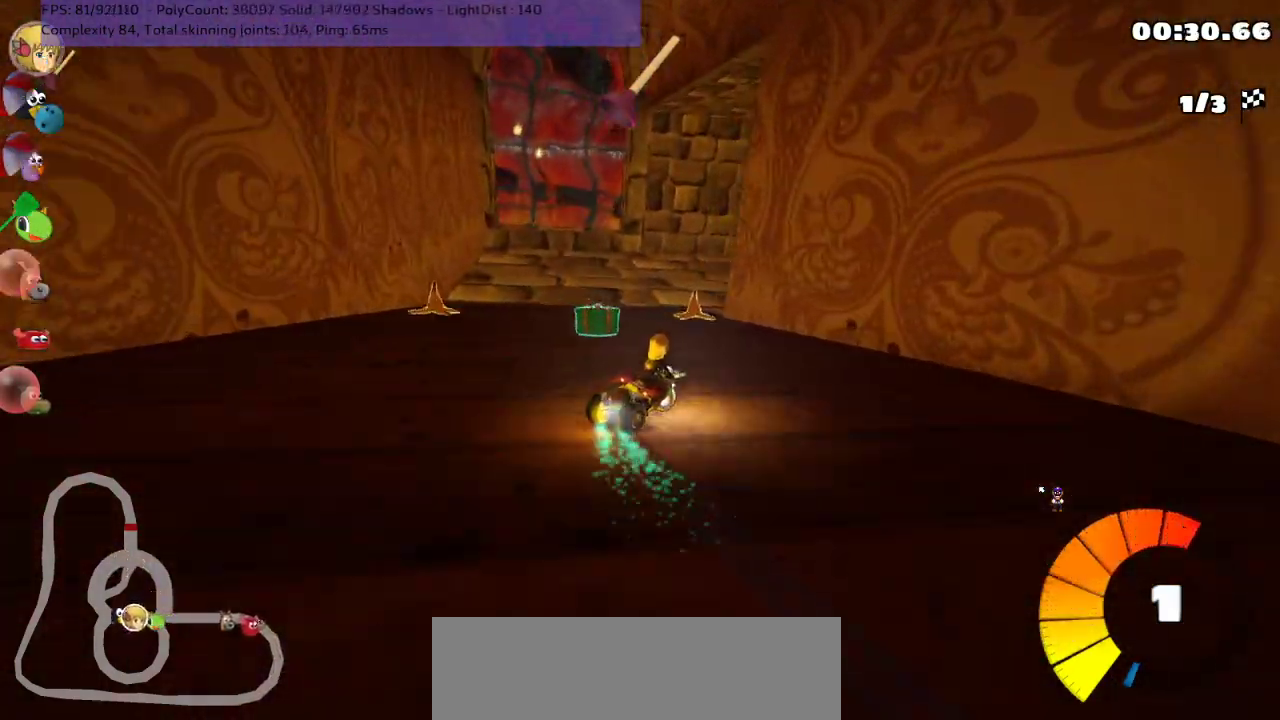
{"keys": ["m", "right", "up"], "events": [[117, "left", "down"], [350, "left", "up"]]}
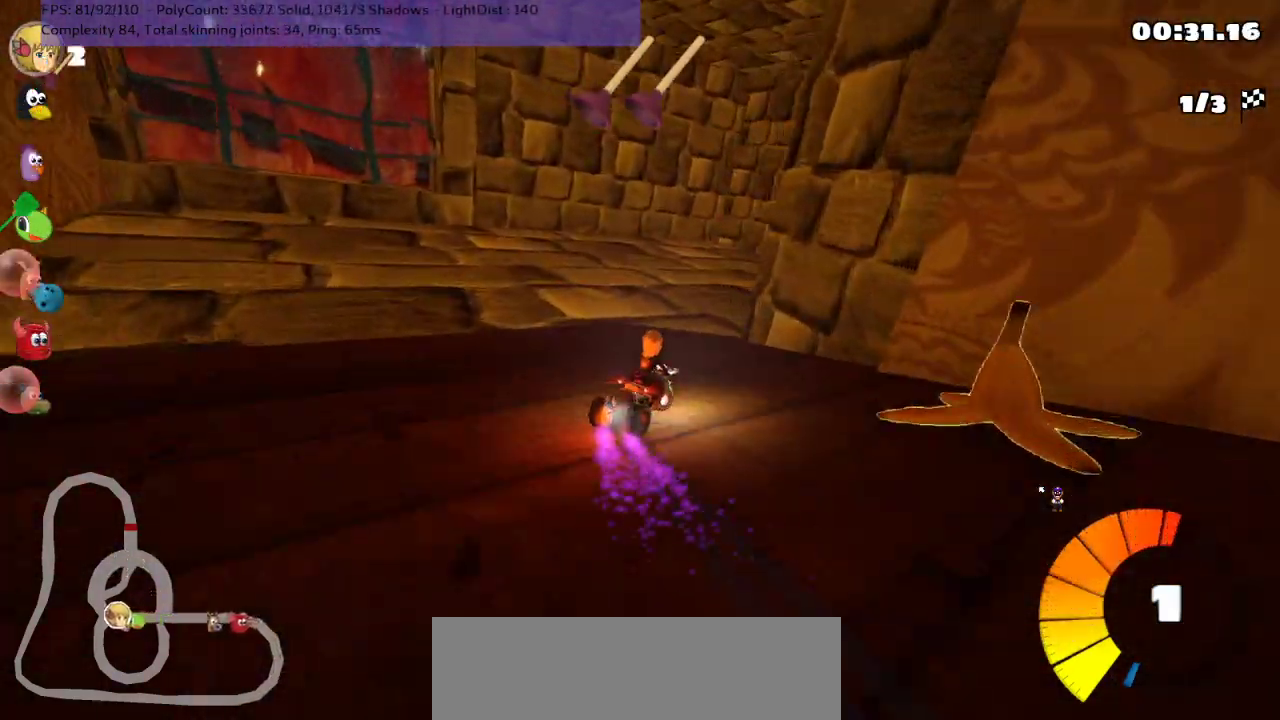
{"keys": ["right", "up"], "events": [[133, "n", "down"], [200, "m", "up"], [267, "n", "up"]]}
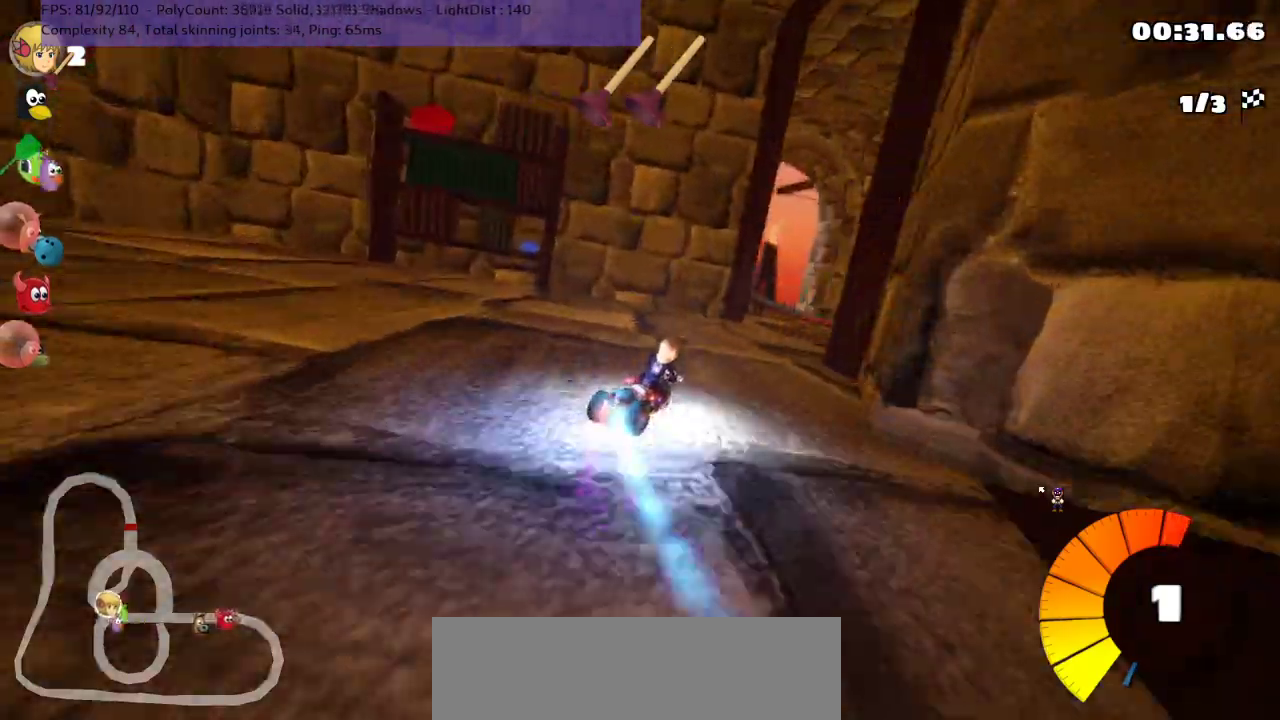
{"keys": ["m", "right", "up"], "events": [[150, "right", "up"], [283, "left", "down"], [283, "m", "down"], [400, "right", "down"], [467, "left", "up"]]}
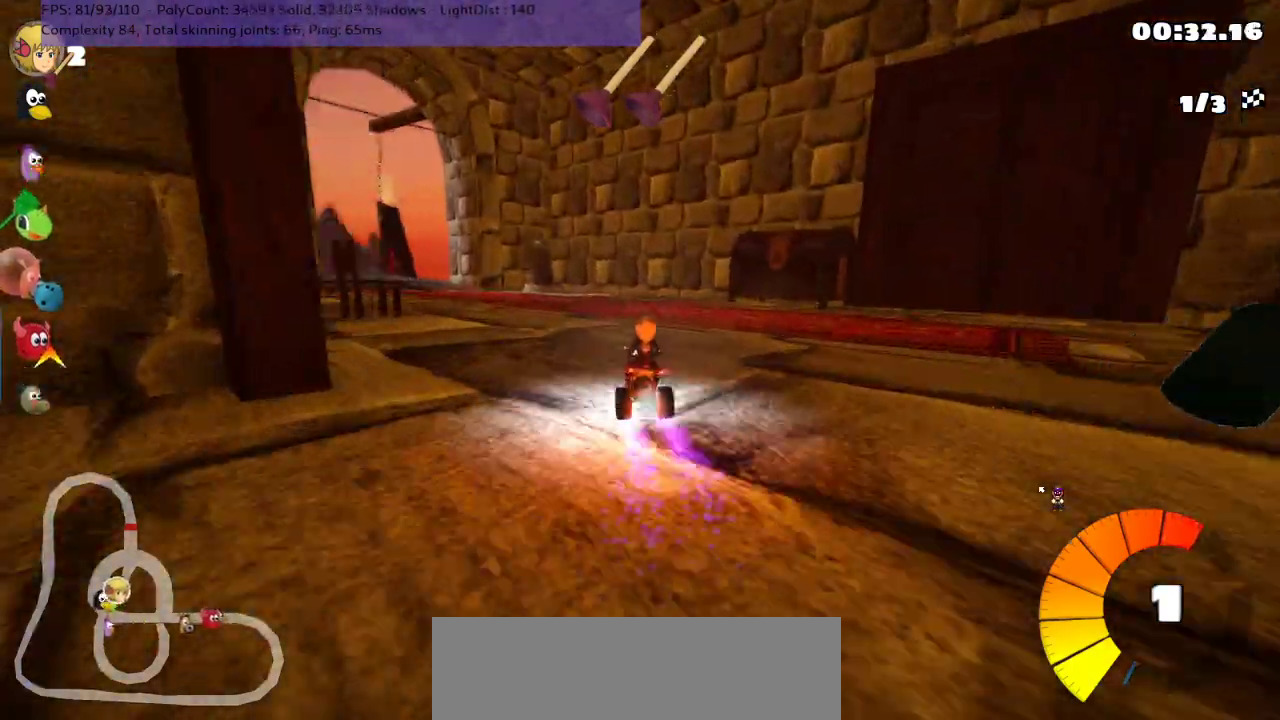
{"keys": ["m", "right", "space", "up"], "events": [[200, "left", "down"], [383, "left", "up"], [417, "space", "down"]]}